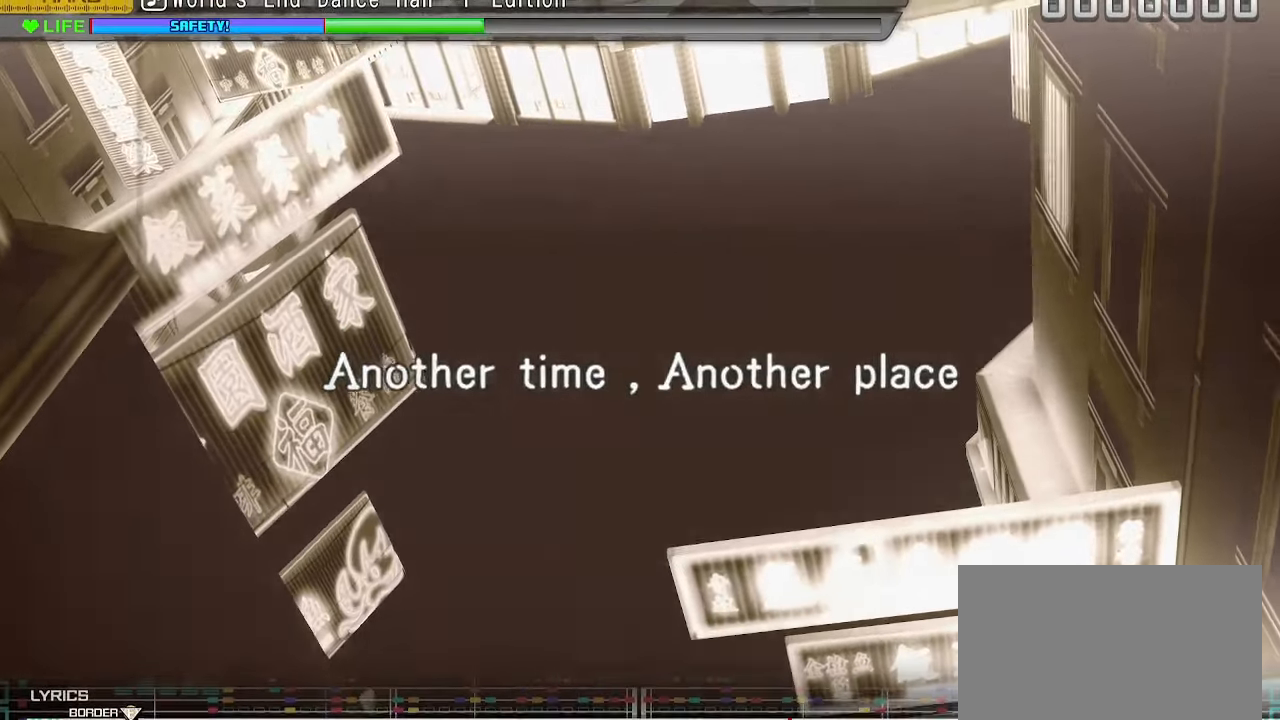
Gameplay with a controller (PlayStation layout); each line is a JSON object with the inputs held at the frame after it (dt_ms = milliseconds from this image to that frame). "events" lists button and stick changes between this image and that frame as [ms after this image, input, new state], when the widget could be followed in between. Not read: L3 R3 SELECT START right_stick.
{"dt_ms": 1000, "buttons": [], "left_stick": "center"}
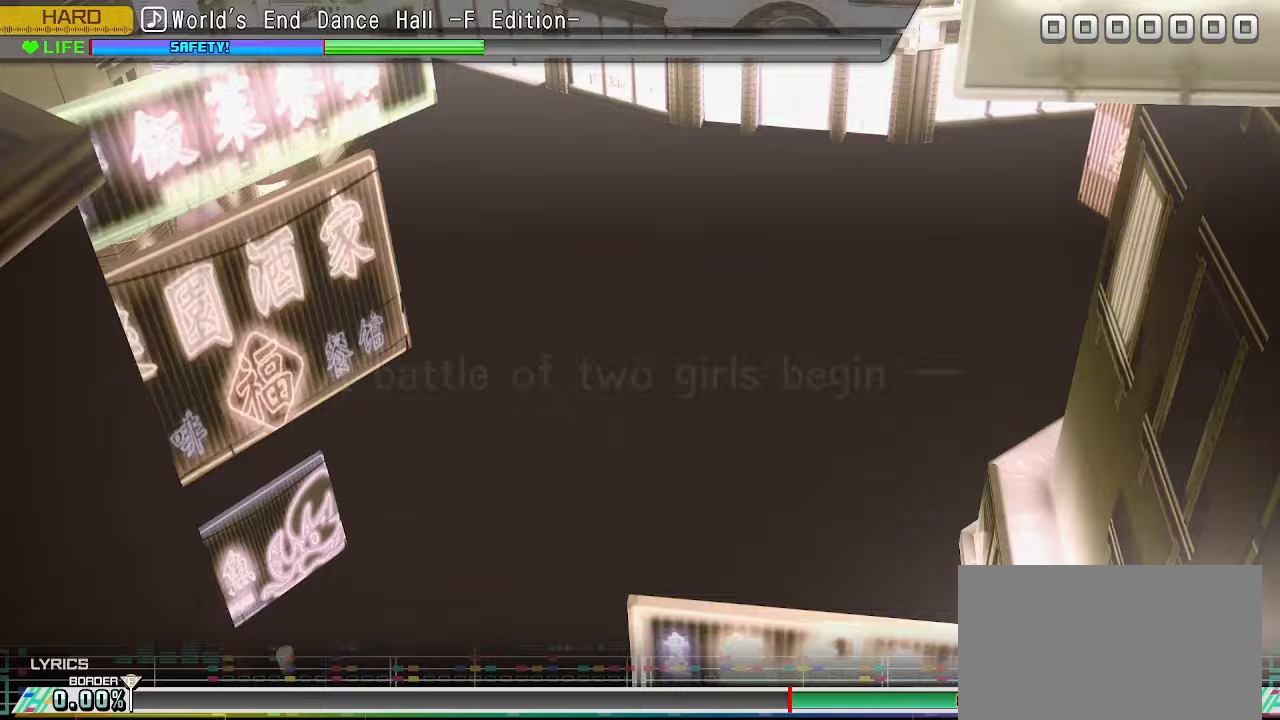
{"dt_ms": 500, "buttons": [], "left_stick": "center", "events": [[383, "L2", "down"], [467, "L2", "up"]]}
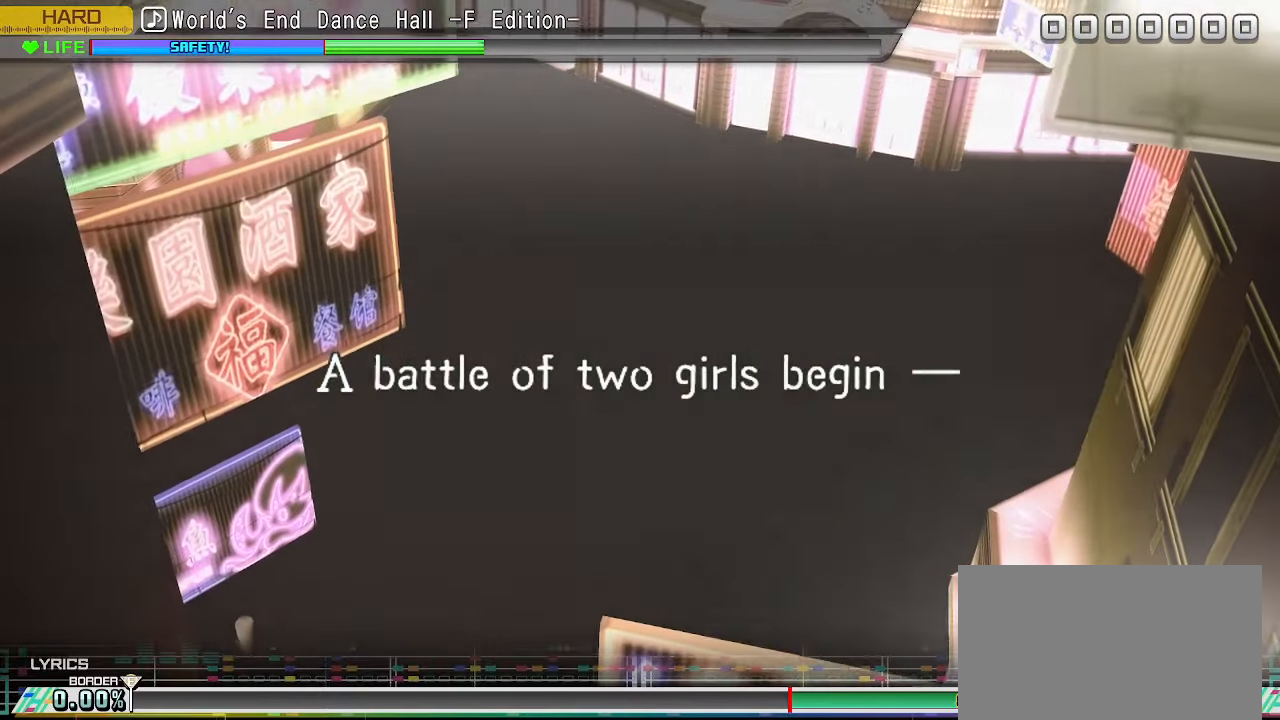
{"dt_ms": 500, "buttons": ["L2"], "left_stick": "center", "events": [[133, "L2", "down"]]}
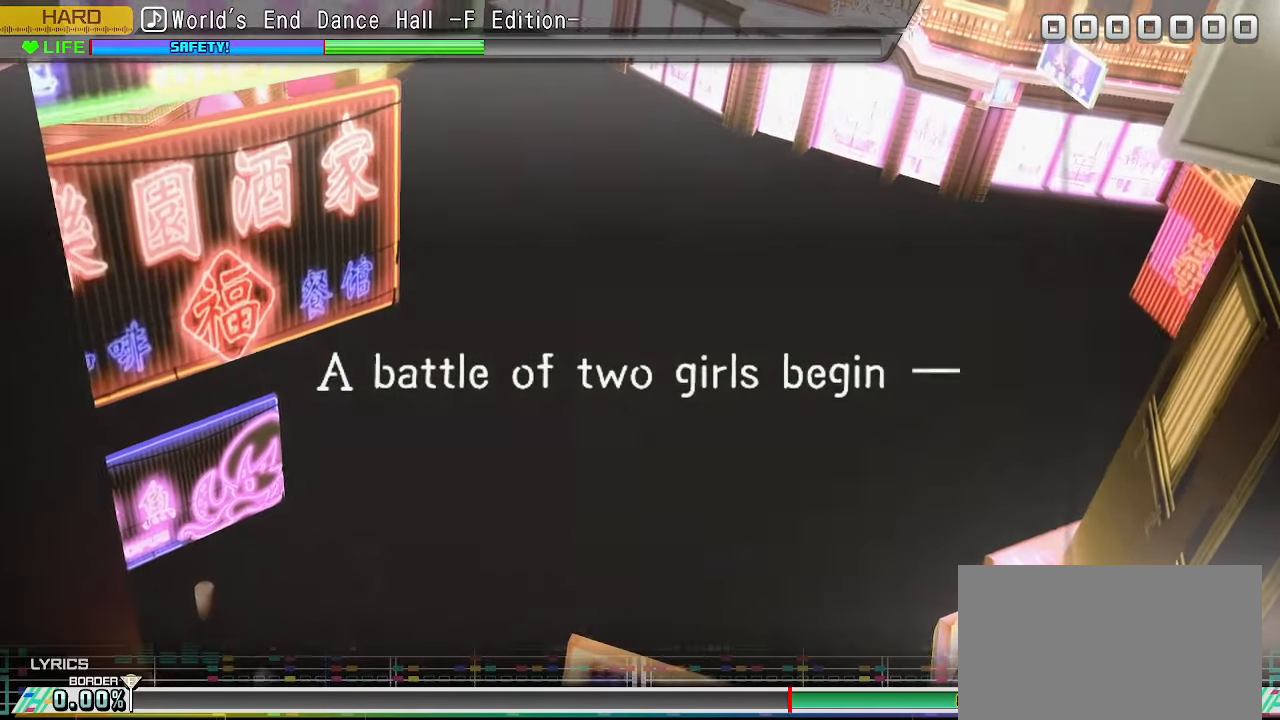
{"dt_ms": 500, "buttons": [], "left_stick": "center", "events": [[200, "L2", "up"], [250, "L2", "down"], [383, "L2", "up"]]}
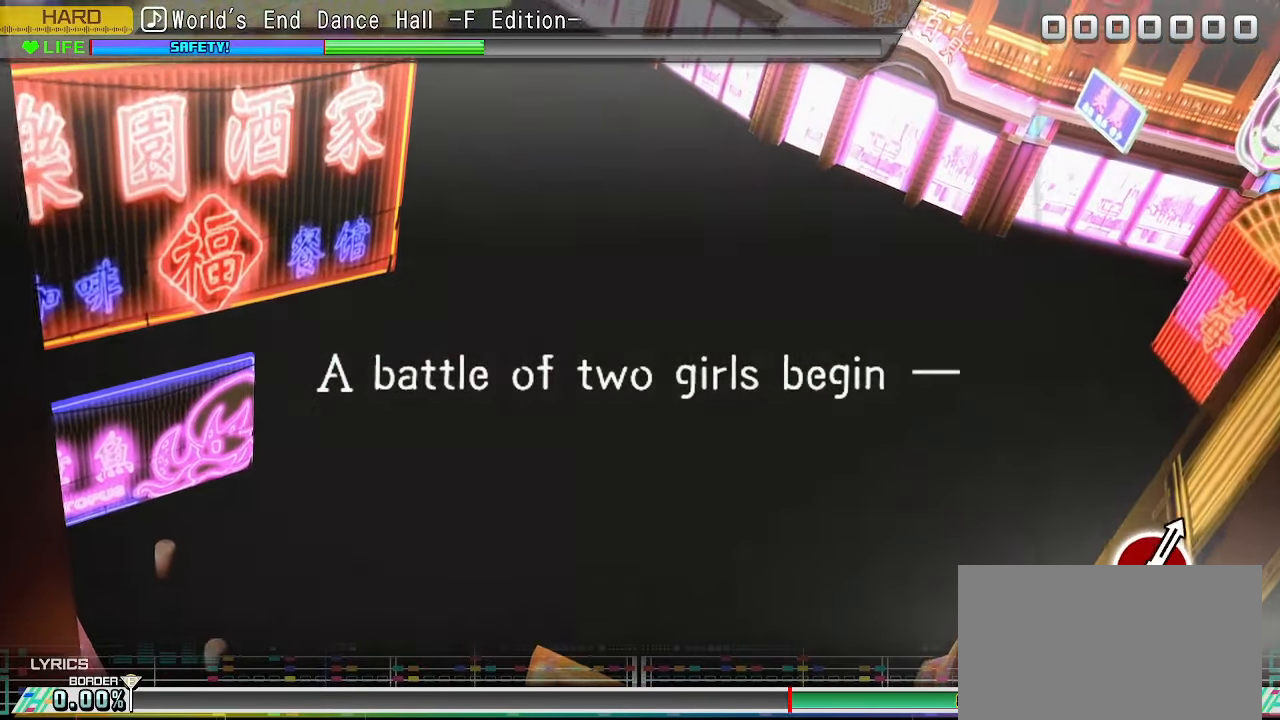
{"dt_ms": 500, "buttons": [], "left_stick": "center", "events": []}
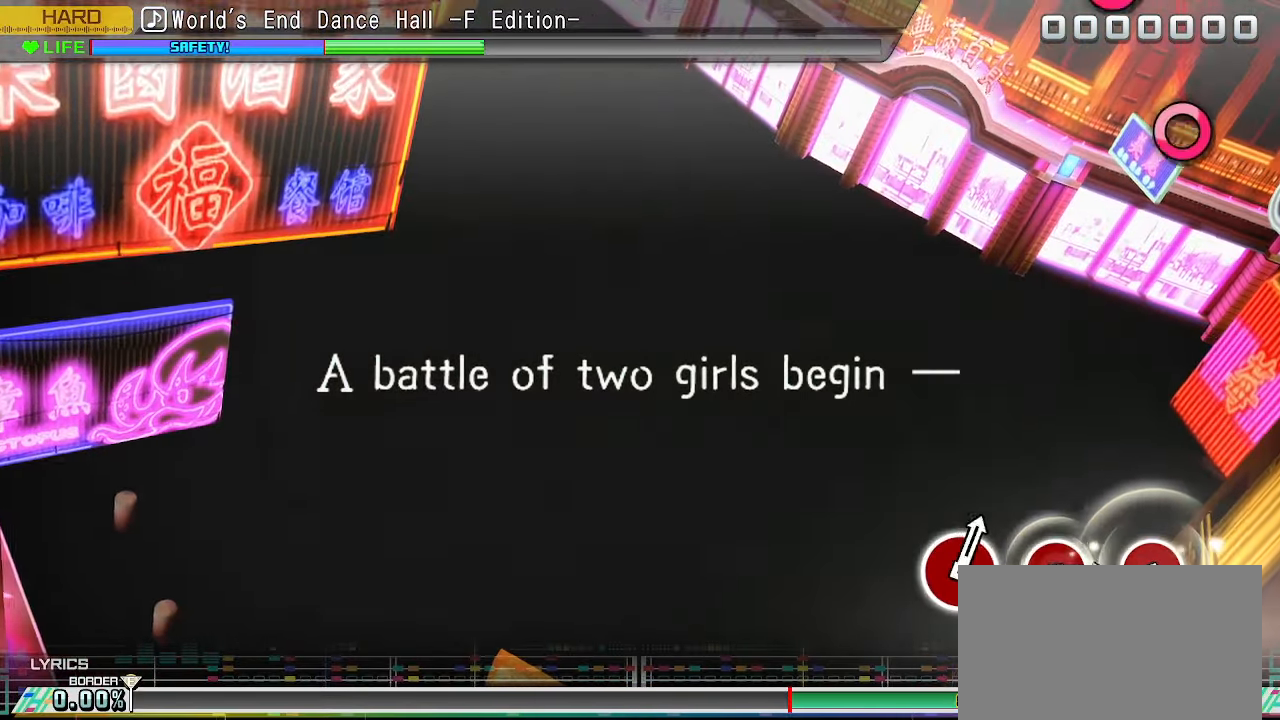
{"dt_ms": 500, "buttons": [], "left_stick": "center", "events": [[117, "R2", "down"], [217, "R2", "up"]]}
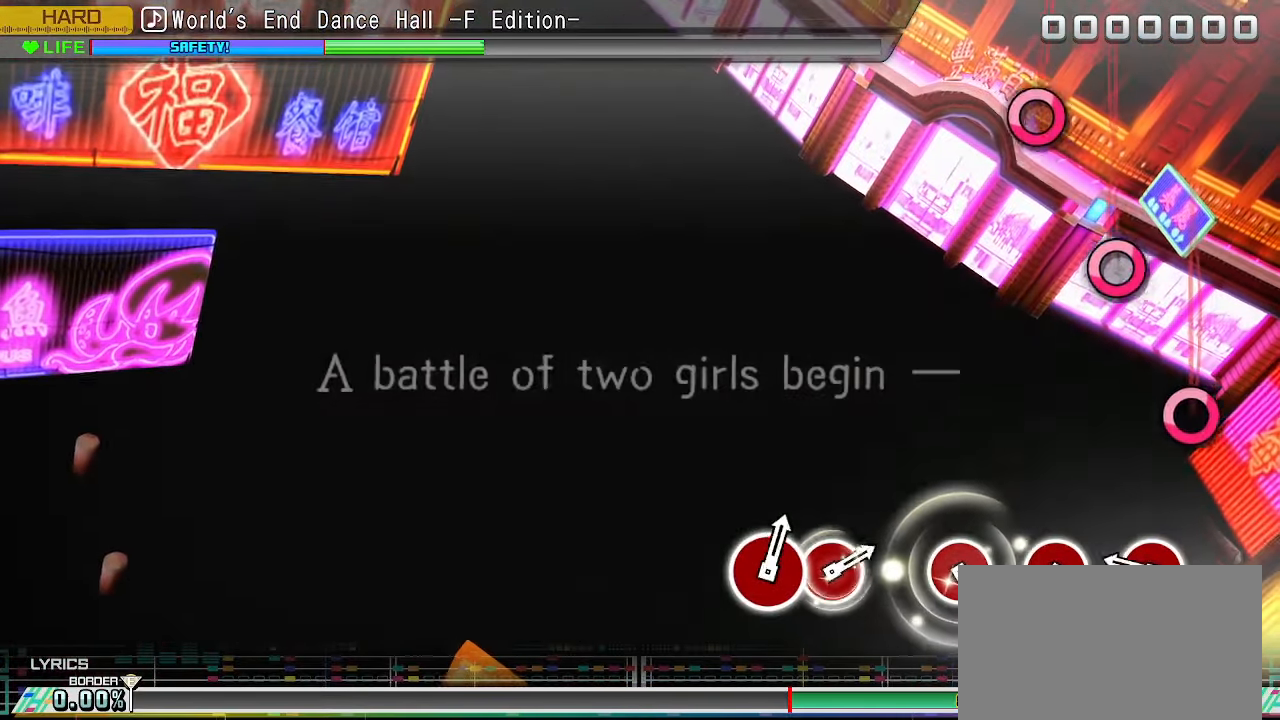
{"dt_ms": 500, "buttons": [], "left_stick": "center", "events": [[333, "CIRCLE", "down"], [433, "CIRCLE", "up"]]}
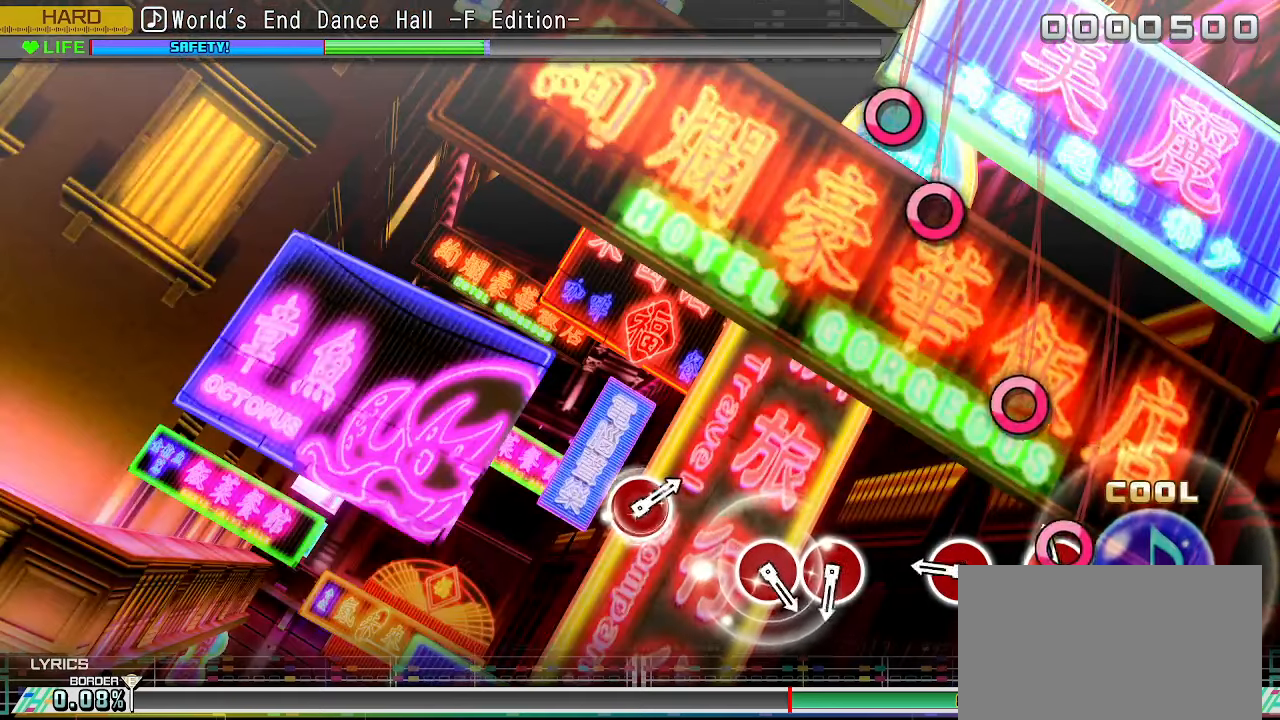
{"dt_ms": 500, "buttons": [], "left_stick": "center", "events": [[133, "CIRCLE", "down"], [233, "CIRCLE", "up"], [367, "CIRCLE", "down"], [467, "CIRCLE", "up"]]}
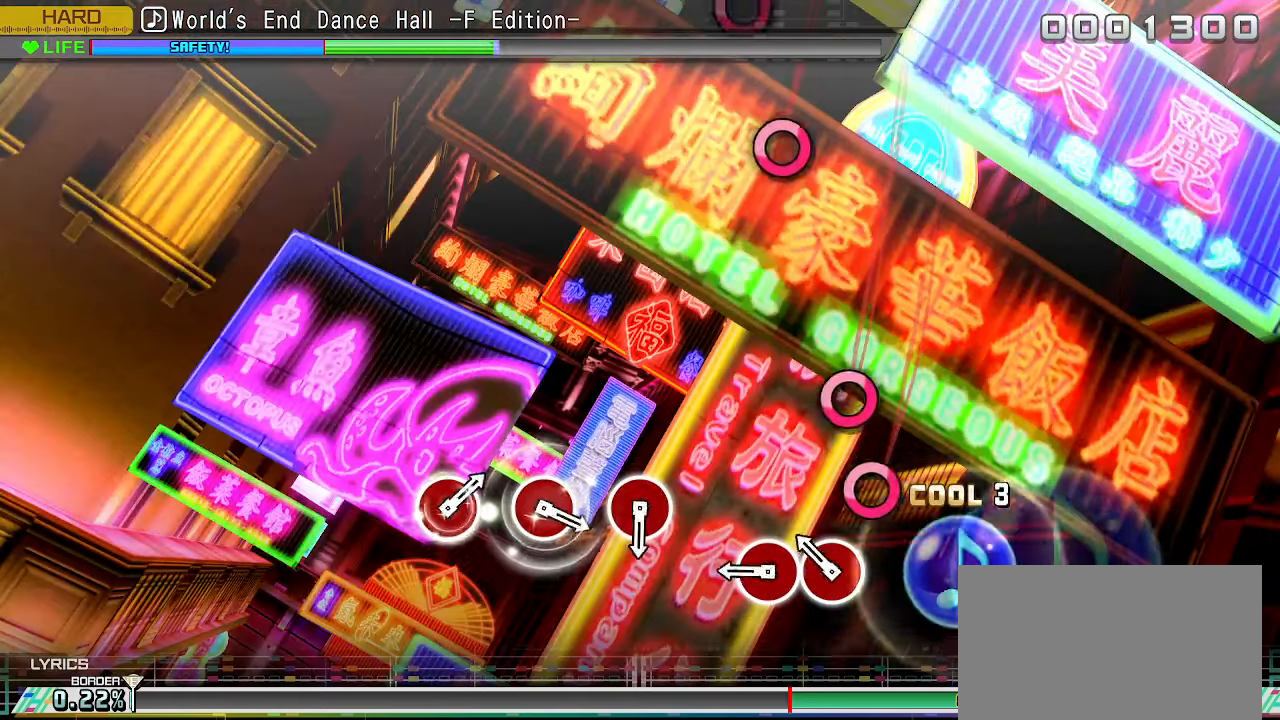
{"dt_ms": 500, "buttons": ["R2"], "left_stick": "center", "events": [[217, "CIRCLE", "down"], [283, "CIRCLE", "up"], [317, "L2", "down"], [317, "R2", "down"], [400, "CIRCLE", "down"], [433, "L2", "up"], [500, "CIRCLE", "up"]]}